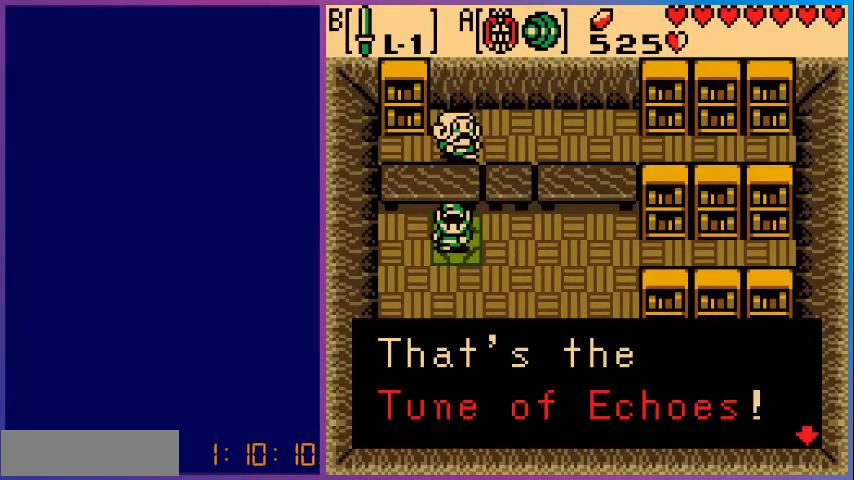
Gameplay with a controller (Nintendo layout); each line is a JSON object with the inputs held at the frame after it. "events" lists button and stick changes between this image and that frame as [ms after this image, input, new state], when the widget could be followed in between. Not read: L3 R3.
{"buttons": ["A"], "events": [[440, "A", "down"]]}
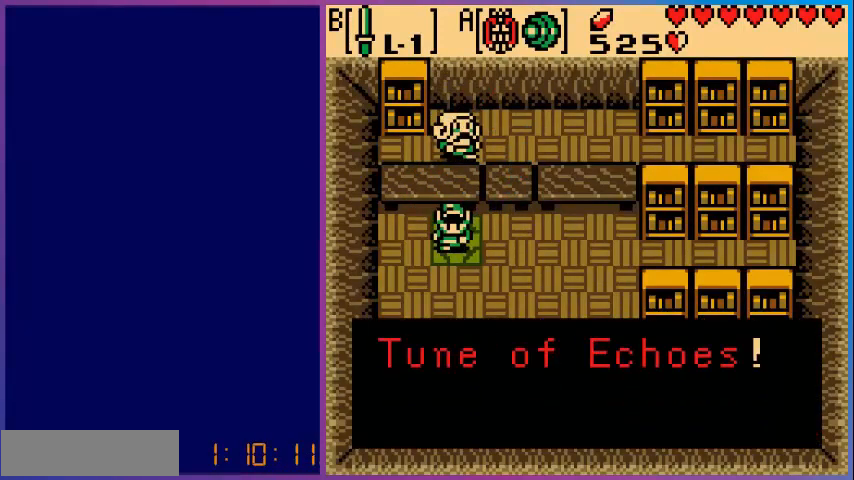
{"buttons": [], "events": [[80, "A", "up"]]}
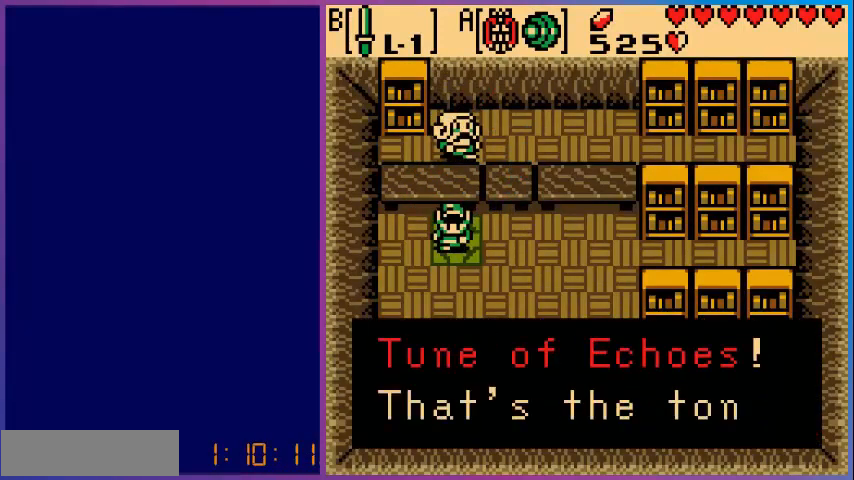
{"buttons": [], "events": []}
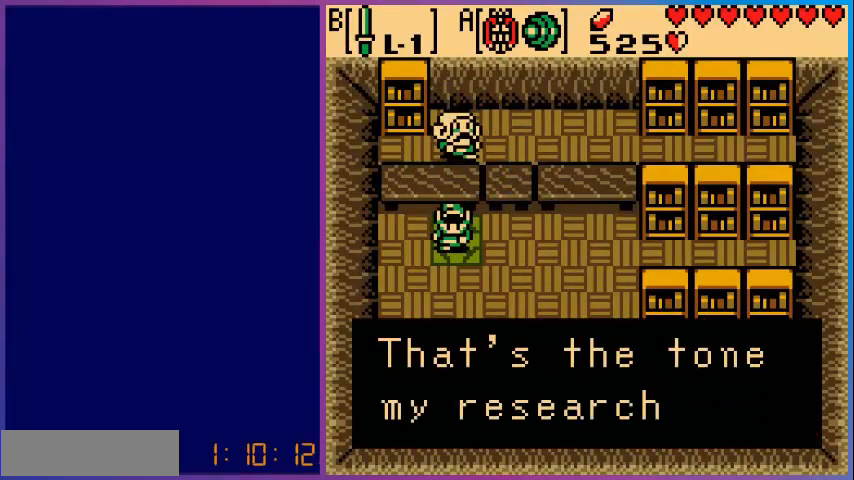
{"buttons": [], "events": []}
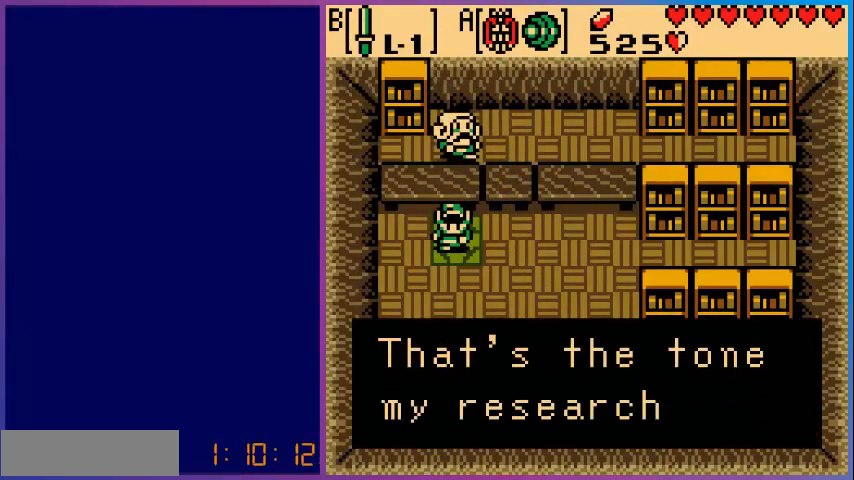
{"buttons": [], "events": [[120, "A", "down"], [240, "A", "up"]]}
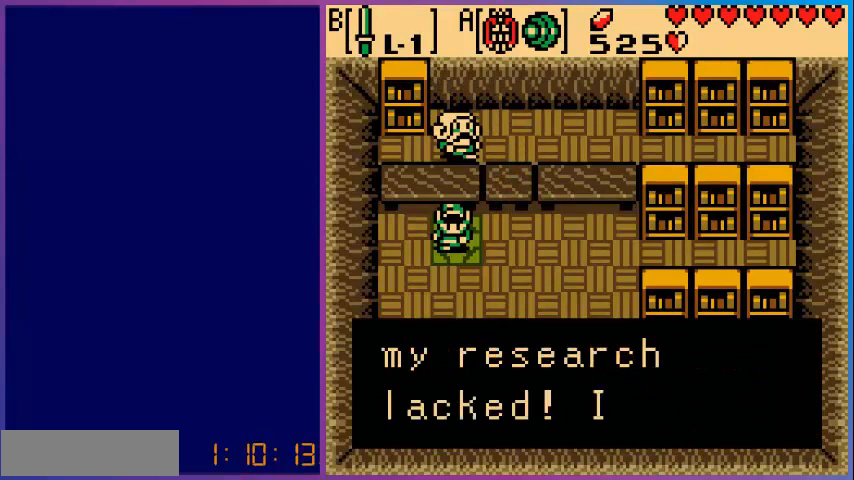
{"buttons": [], "events": []}
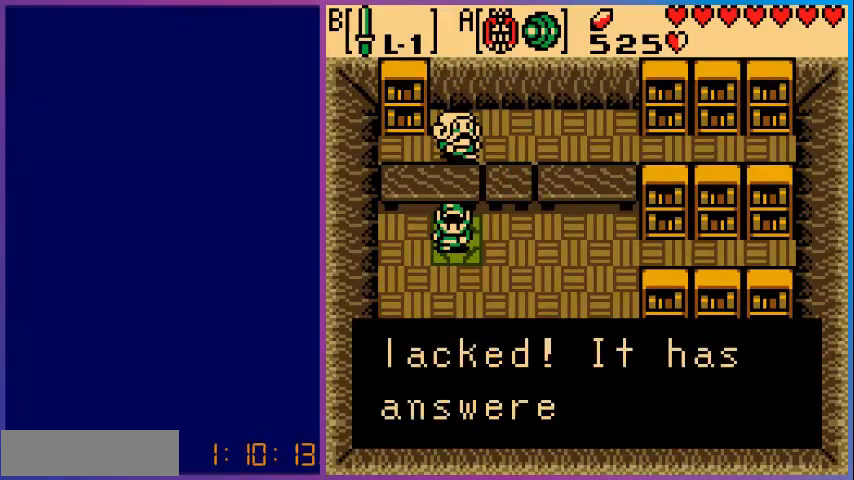
{"buttons": [], "events": []}
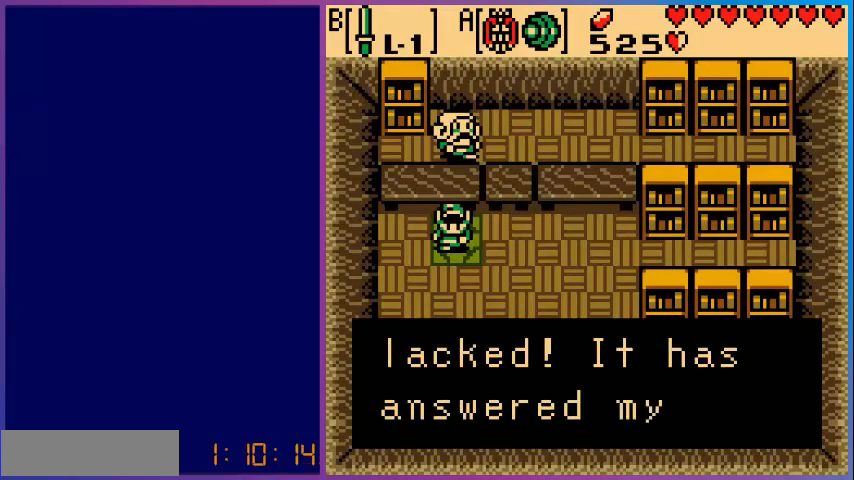
{"buttons": [], "events": []}
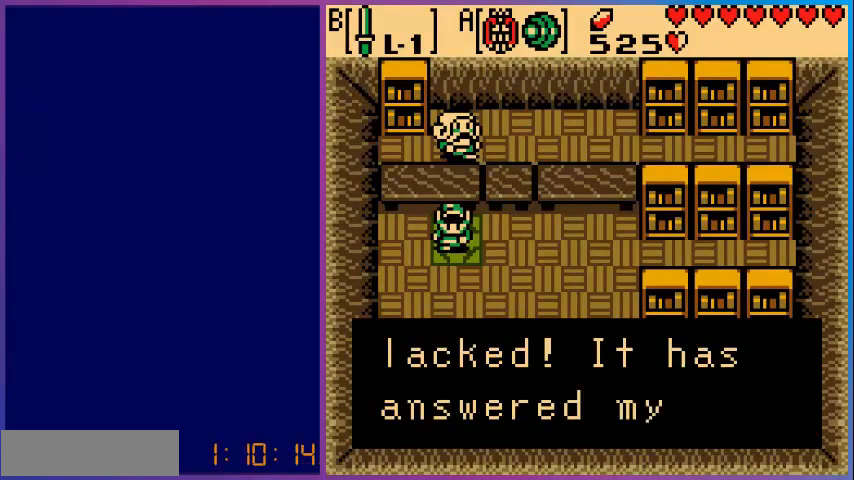
{"buttons": [], "events": [[80, "A", "down"], [240, "A", "up"]]}
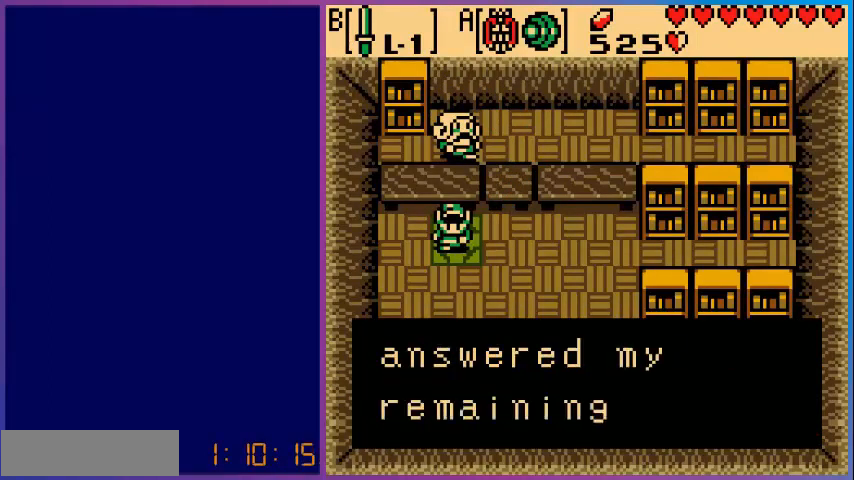
{"buttons": [], "events": []}
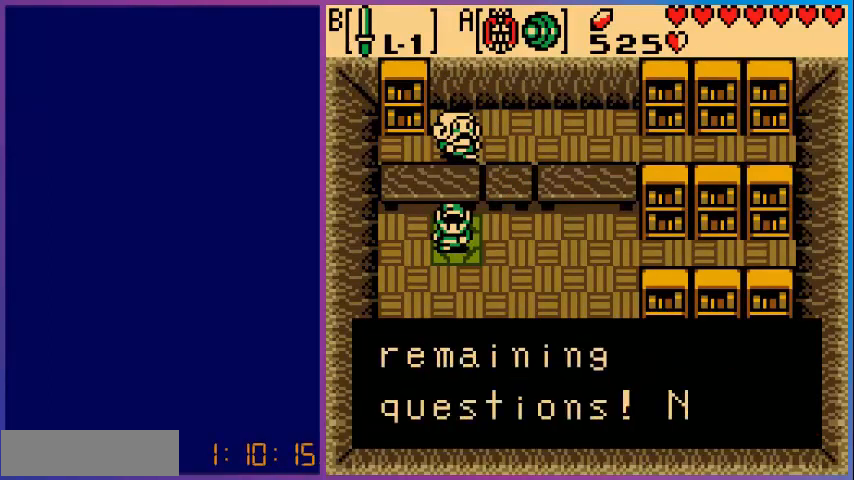
{"buttons": ["A"], "events": [[520, "A", "down"]]}
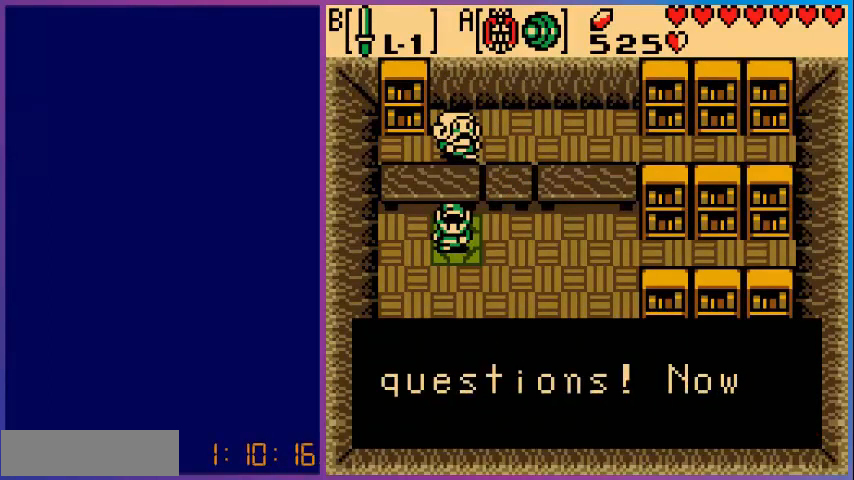
{"buttons": [], "events": [[120, "A", "up"]]}
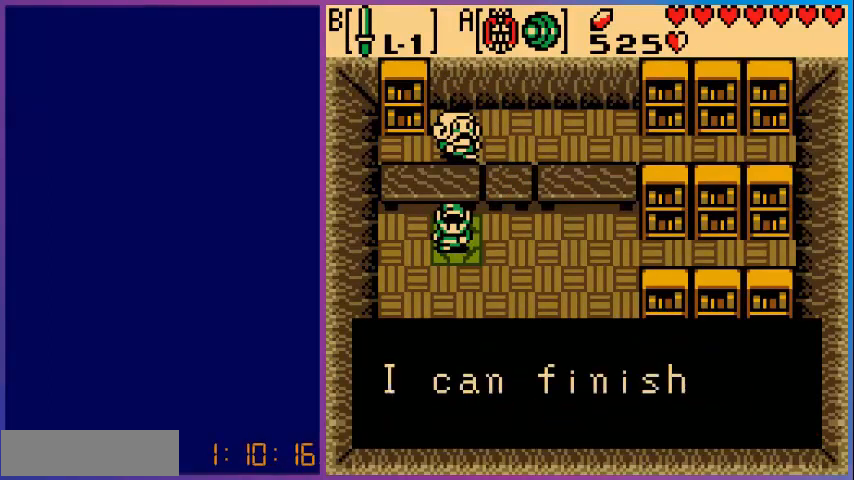
{"buttons": [], "events": []}
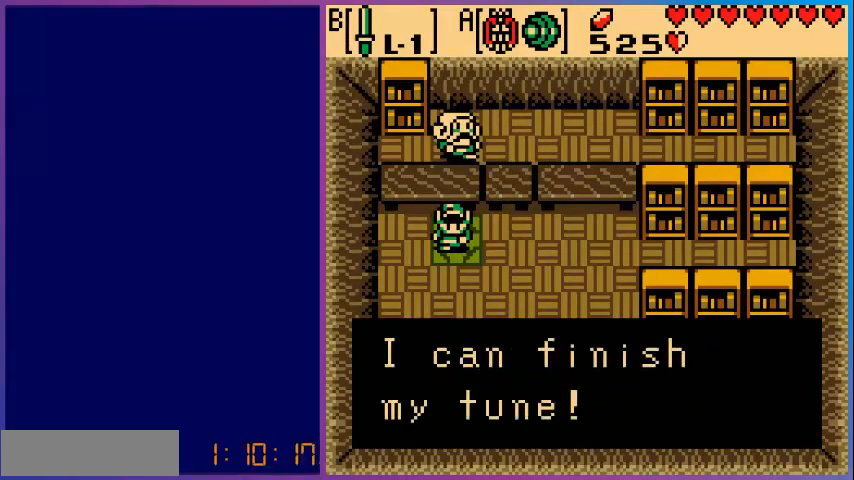
{"buttons": [], "events": [[240, "A", "down"], [440, "A", "up"]]}